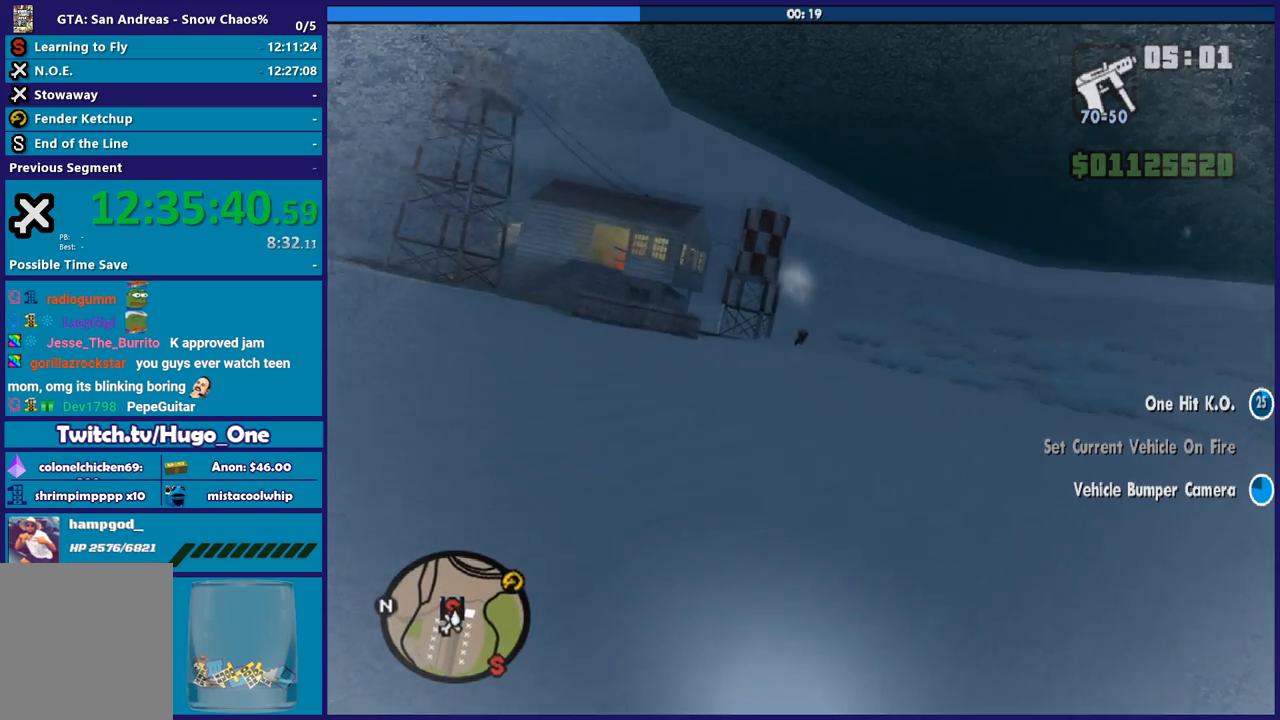
Gameplay with a controller (Xbox layout); each line is a JSON object with the inputs held at the frame after it. "events" lists button and stick changes between this image and that frame as [ms after this image, input, new state], when the widget could be followed in between.
{"buttons": ["Y"], "left_stick": "up-left", "right_stick": "center", "events": [[400, "left_stick", "up-left"], [500, "R2", "up"], [500, "Y", "down"]]}
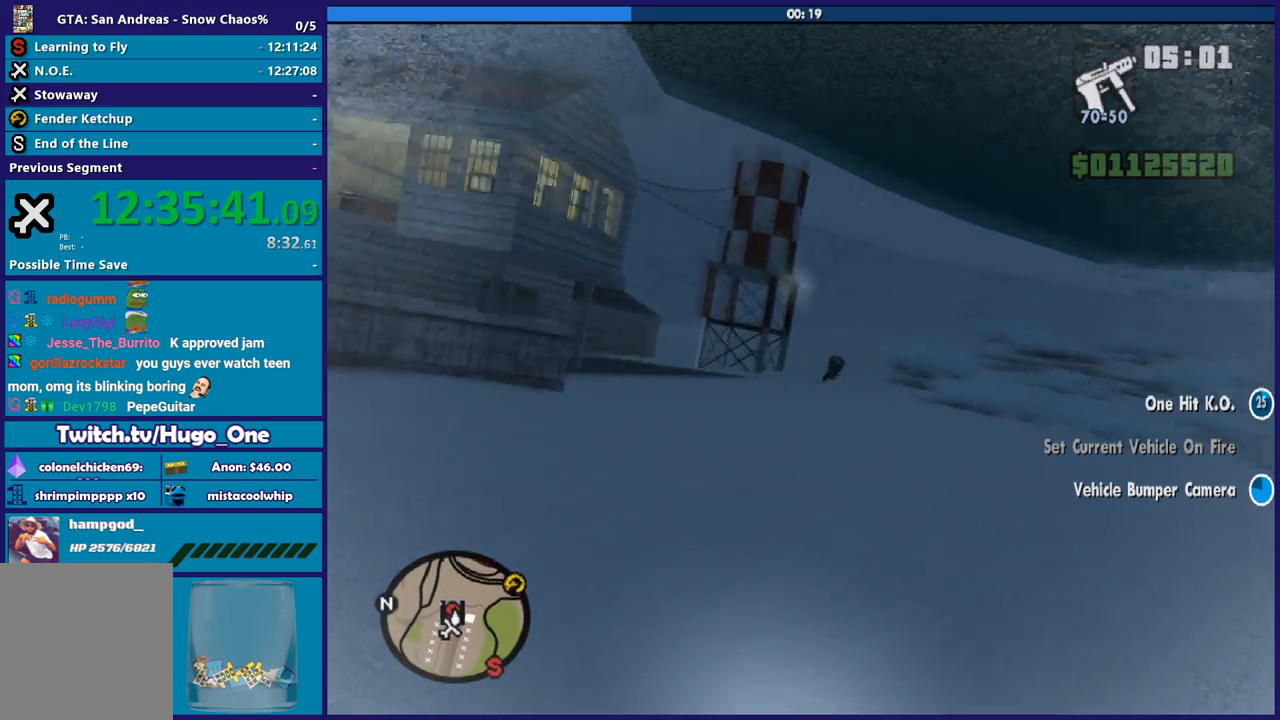
{"buttons": [], "left_stick": "center", "right_stick": "center", "events": [[67, "left_stick", "center"], [134, "Y", "up"], [200, "Y", "down"], [334, "Y", "up"], [401, "Y", "down"], [501, "Y", "up"]]}
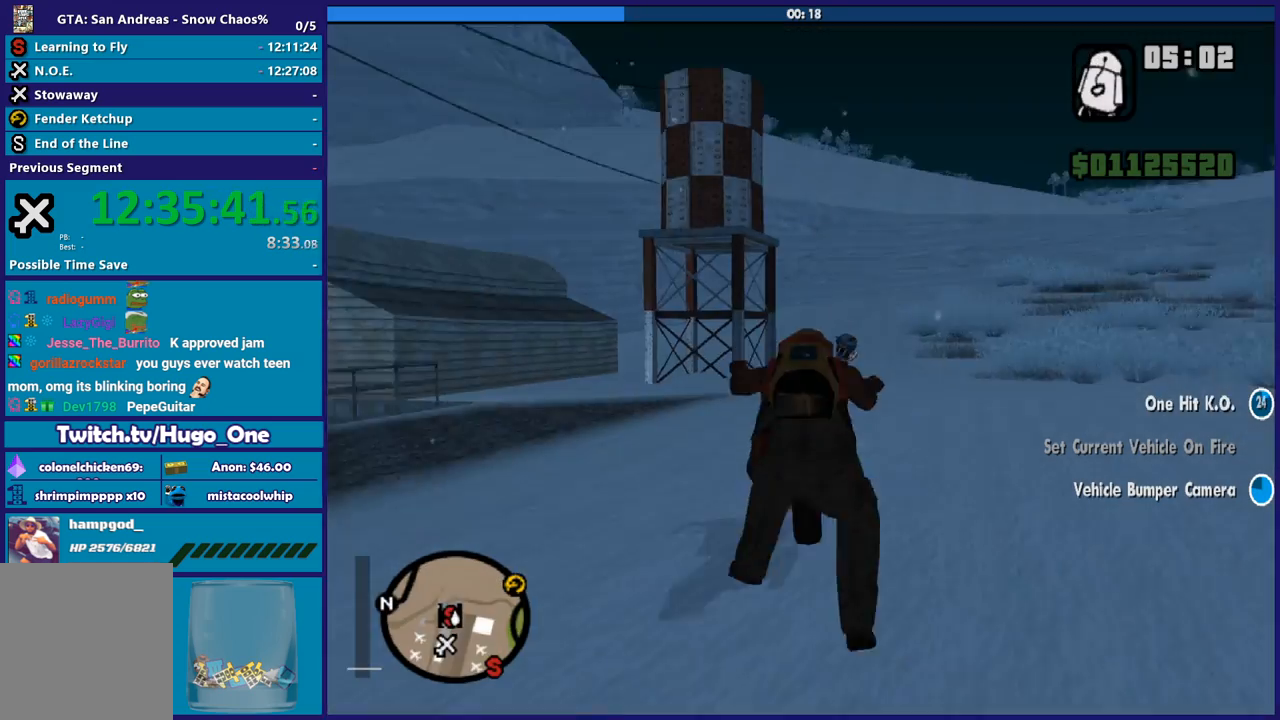
{"buttons": [], "left_stick": "center", "right_stick": "down-left", "events": [[66, "Y", "down"], [200, "Y", "up"], [500, "right_stick", "down-left"]]}
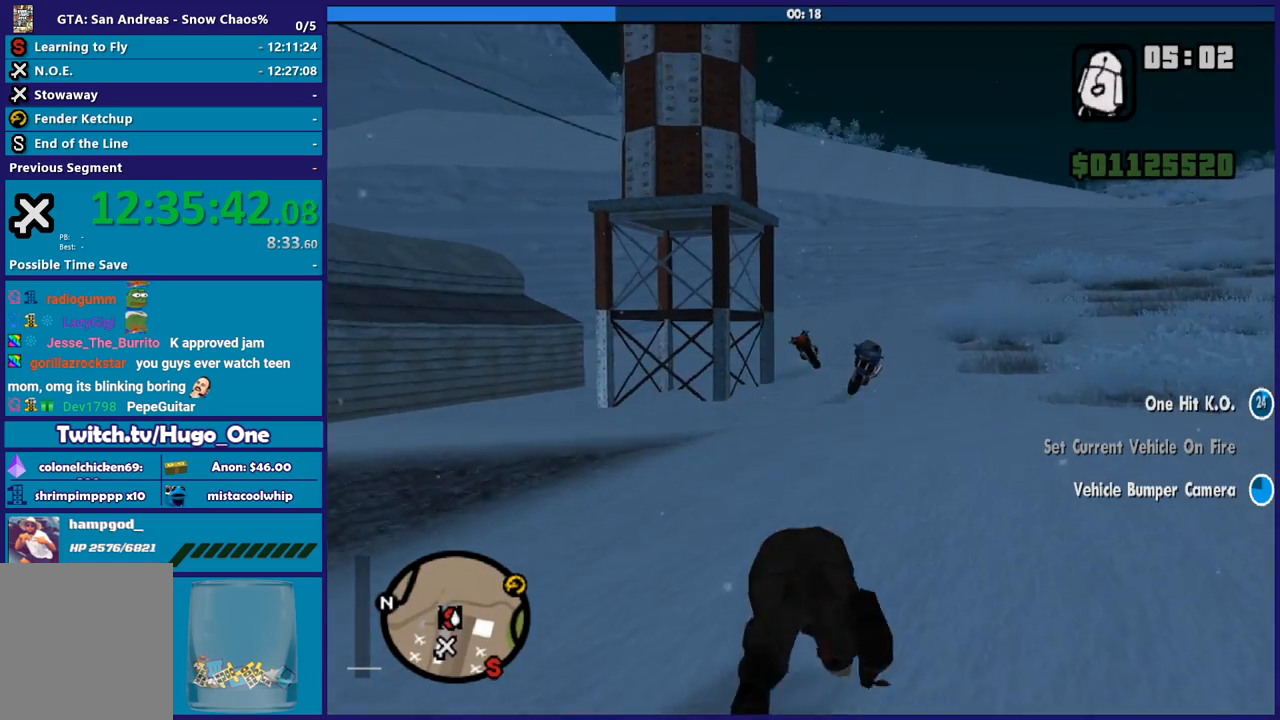
{"buttons": [], "left_stick": "up", "right_stick": "center", "events": [[34, "left_stick", "up"], [367, "right_stick", "center"]]}
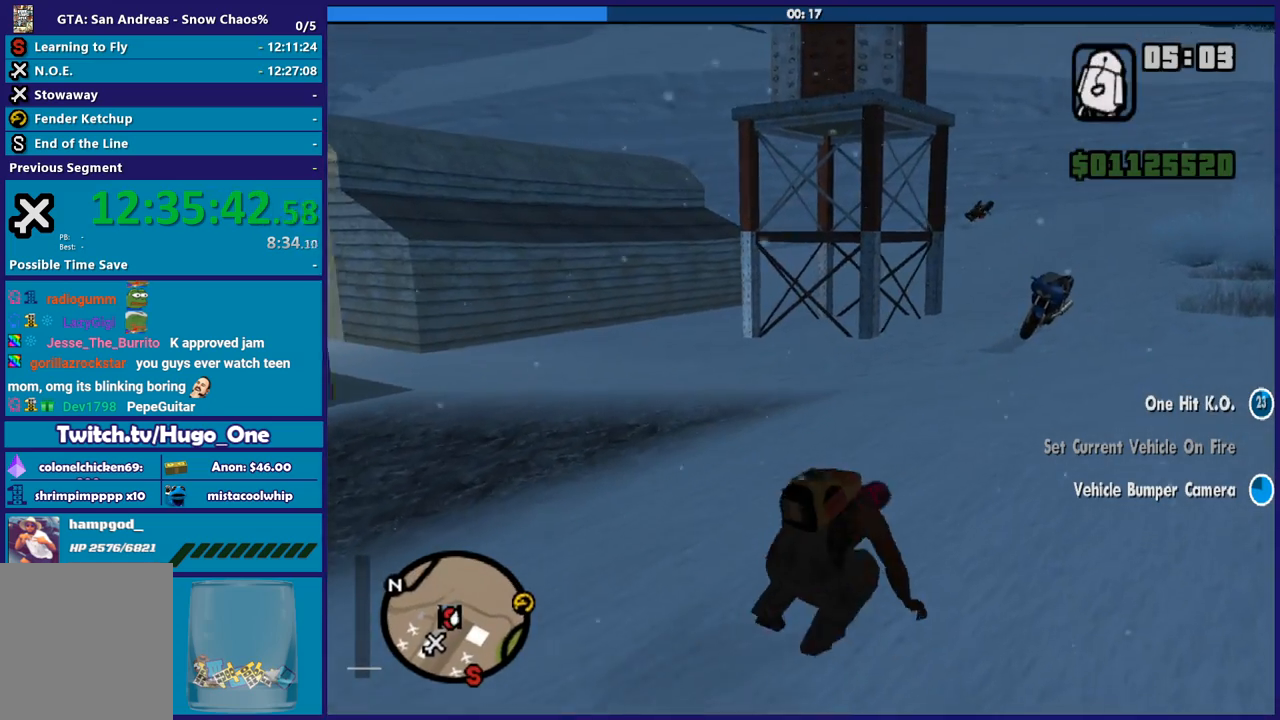
{"buttons": [], "left_stick": "up", "right_stick": "down-left", "events": [[133, "right_stick", "down-left"]]}
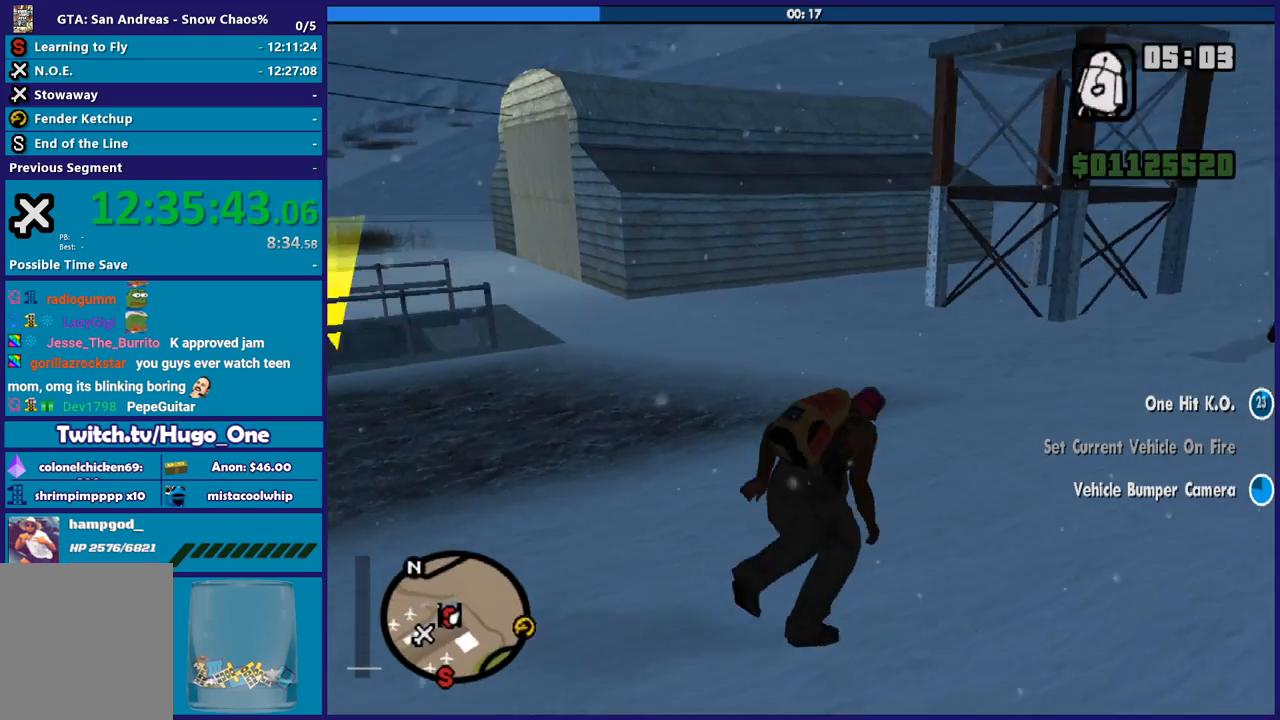
{"buttons": [], "left_stick": "up-left", "right_stick": "center", "events": [[267, "right_stick", "center"], [367, "A", "down"], [434, "left_stick", "up-left"], [467, "A", "up"]]}
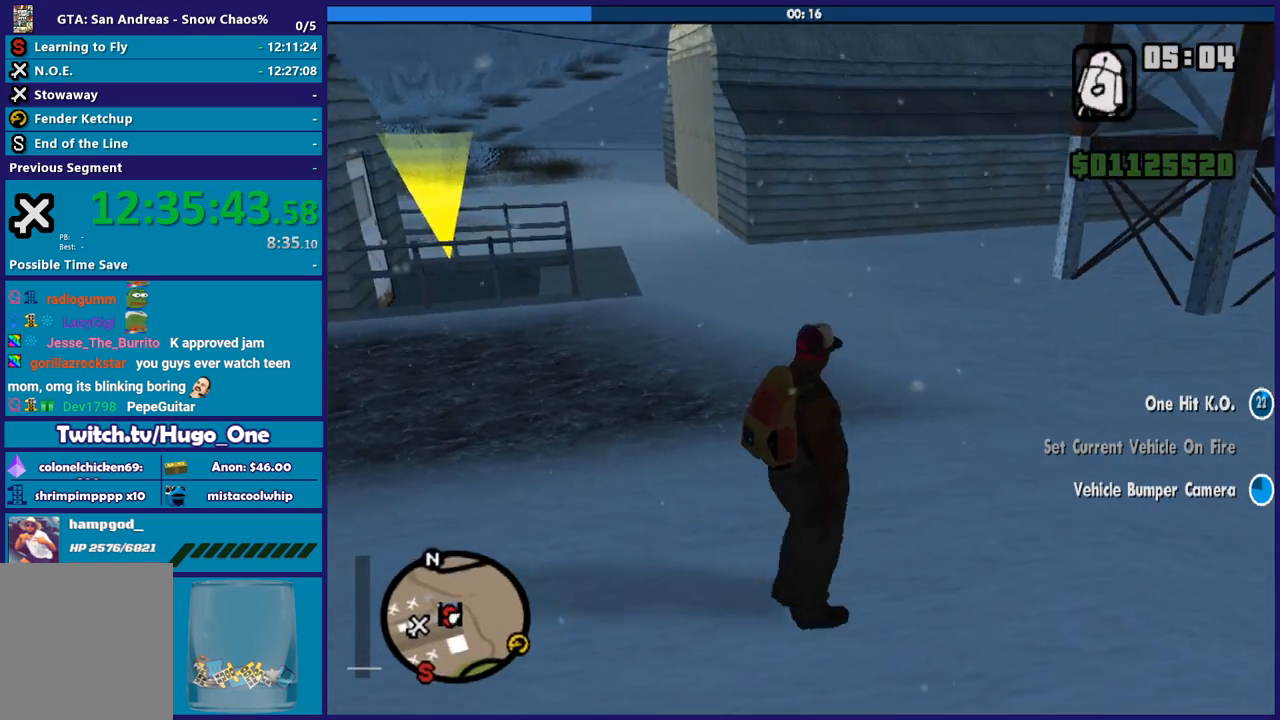
{"buttons": ["A"], "left_stick": "up-left", "right_stick": "center", "events": [[66, "A", "down"], [167, "A", "up"], [267, "A", "down"], [367, "A", "up"], [467, "A", "down"]]}
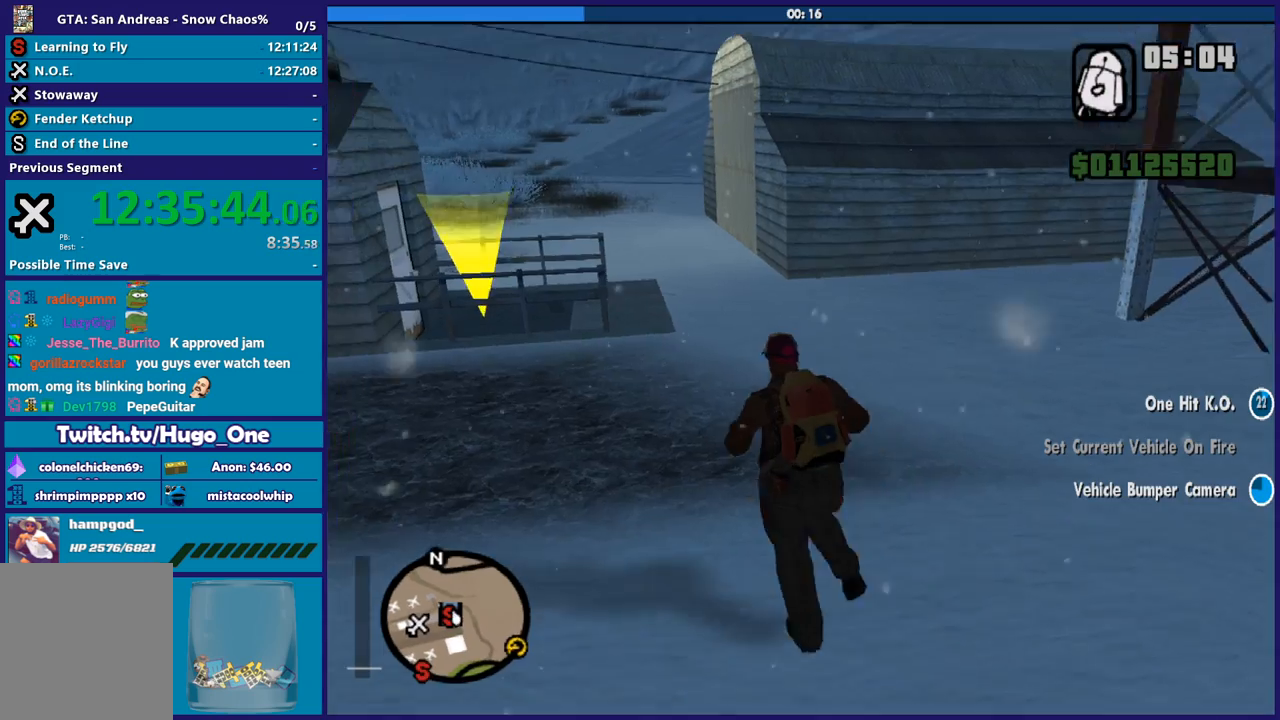
{"buttons": ["A"], "left_stick": "up", "right_stick": "center", "events": [[34, "A", "up"], [134, "A", "down"], [134, "left_stick", "up"], [234, "A", "up"], [334, "A", "down"], [434, "A", "up"], [501, "A", "down"]]}
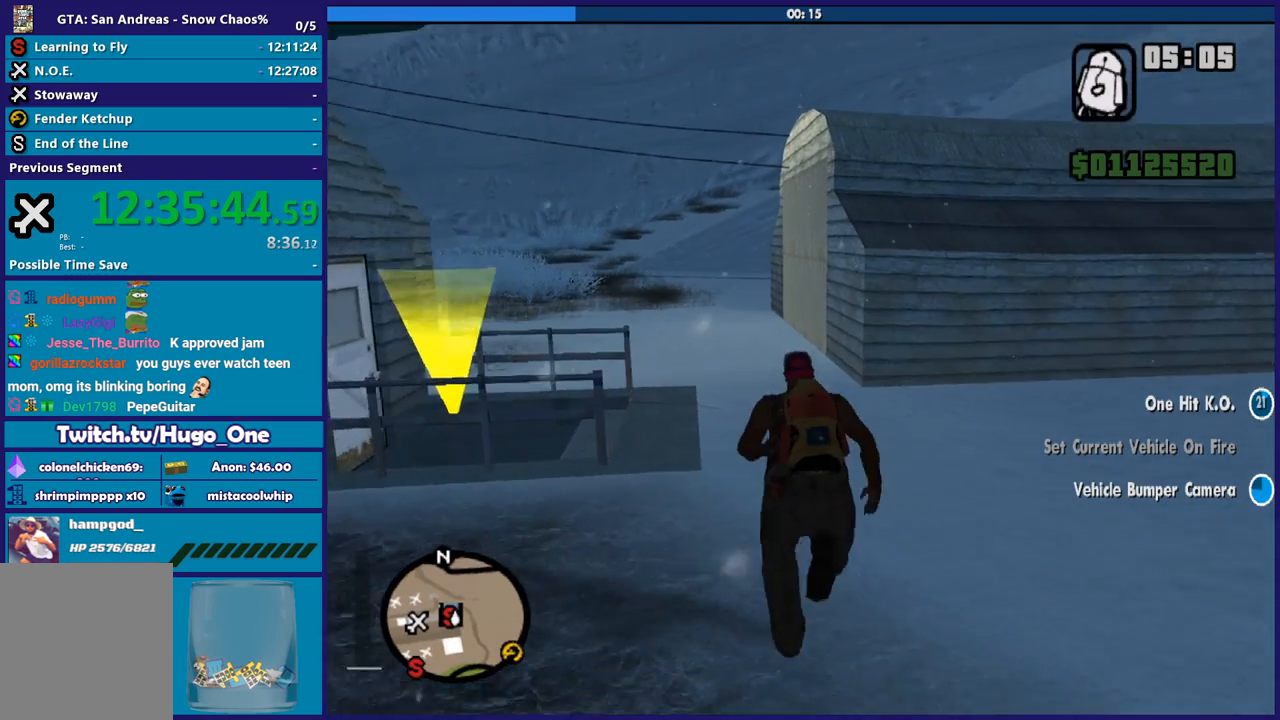
{"buttons": [], "left_stick": "up-left", "right_stick": "down-left", "events": [[100, "A", "up"], [167, "A", "down"], [267, "left_stick", "up-left"], [300, "A", "up"], [400, "right_stick", "down-left"]]}
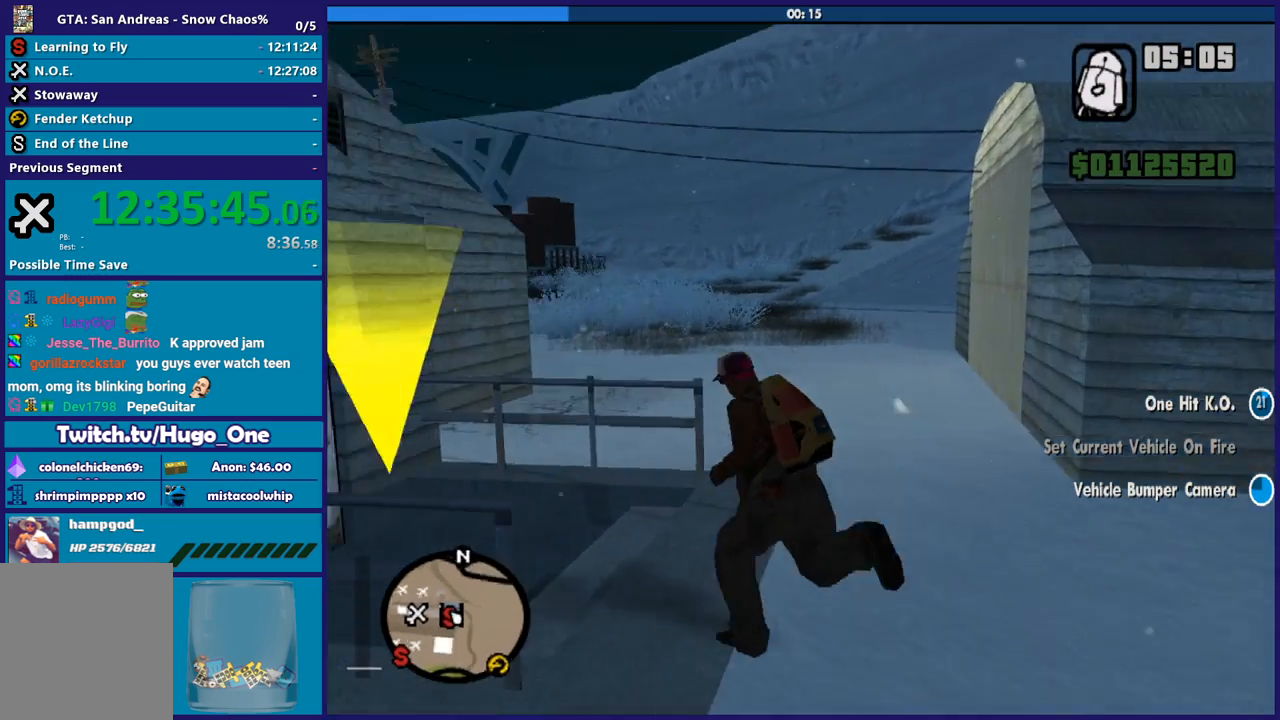
{"buttons": ["A"], "left_stick": "center", "right_stick": "center", "events": [[334, "left_stick", "up"], [334, "right_stick", "center"], [467, "A", "down"], [467, "left_stick", "center"]]}
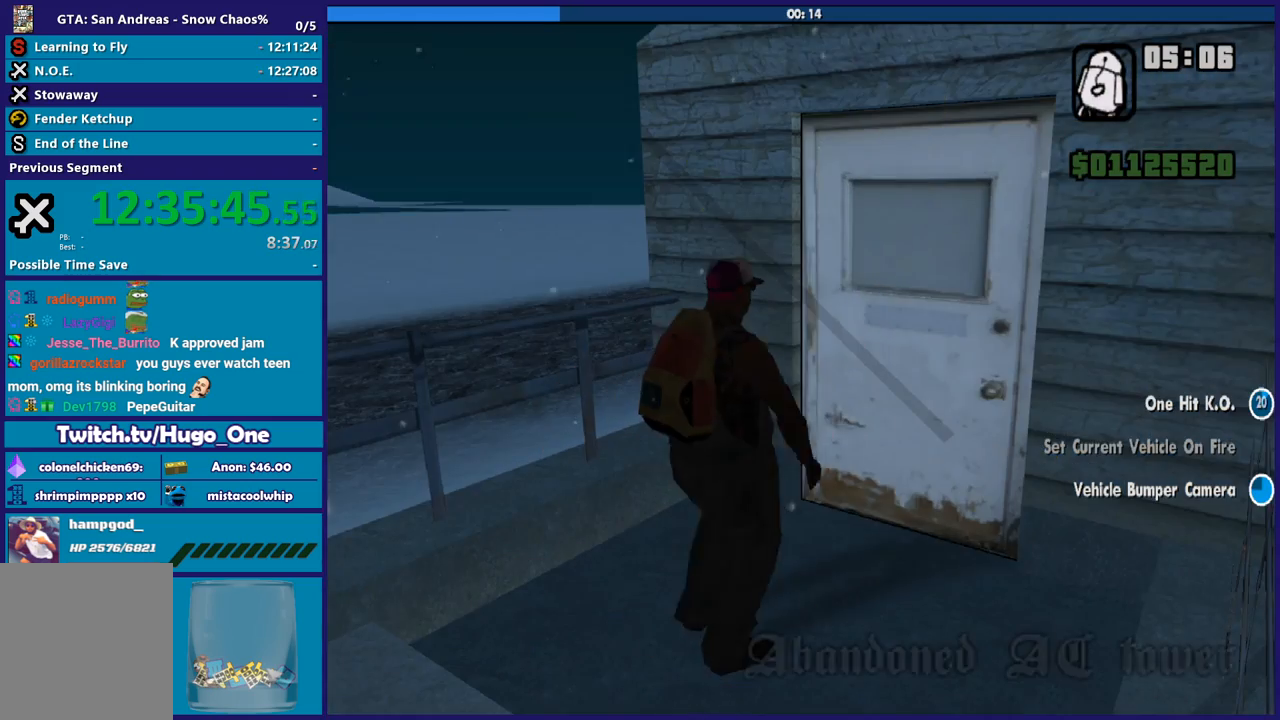
{"buttons": [], "left_stick": "up", "right_stick": "center", "events": [[66, "A", "up"], [167, "A", "down"], [233, "left_stick", "up"], [267, "A", "up"], [333, "A", "down"], [467, "A", "up"]]}
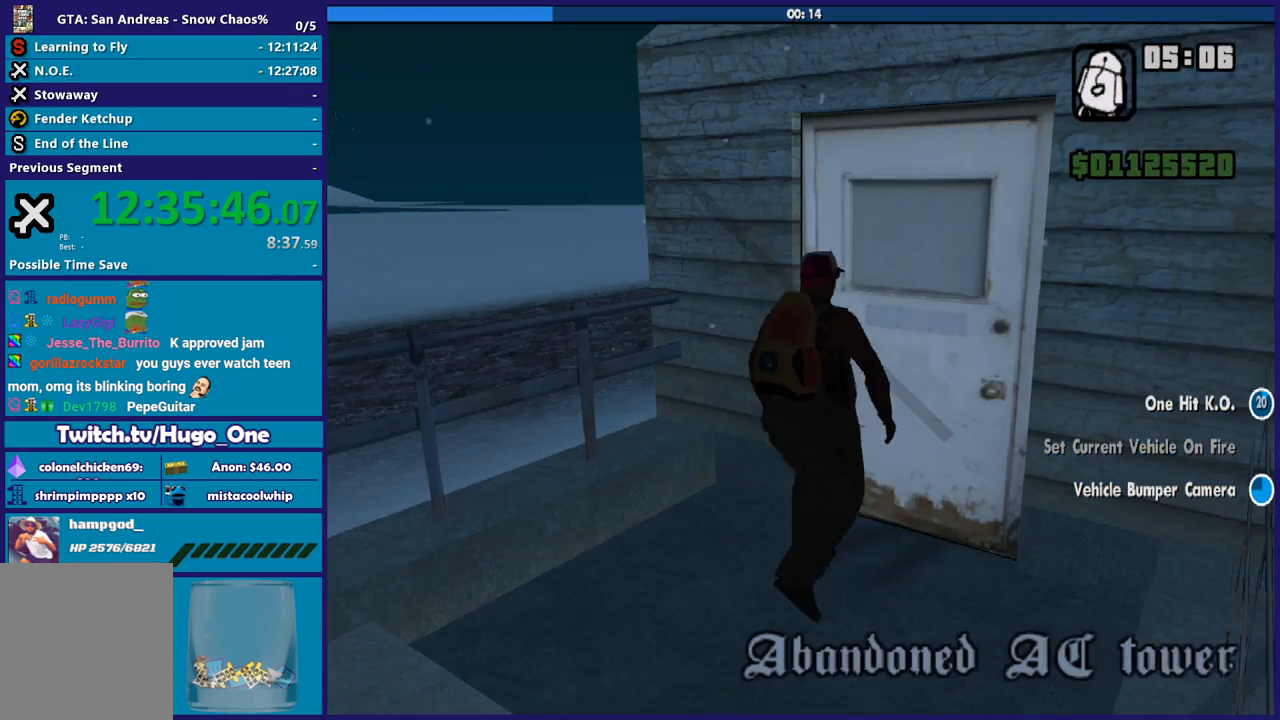
{"buttons": ["A"], "left_stick": "up", "right_stick": "center", "events": [[34, "A", "down"], [134, "A", "up"], [234, "A", "down"], [334, "A", "up"], [434, "A", "down"]]}
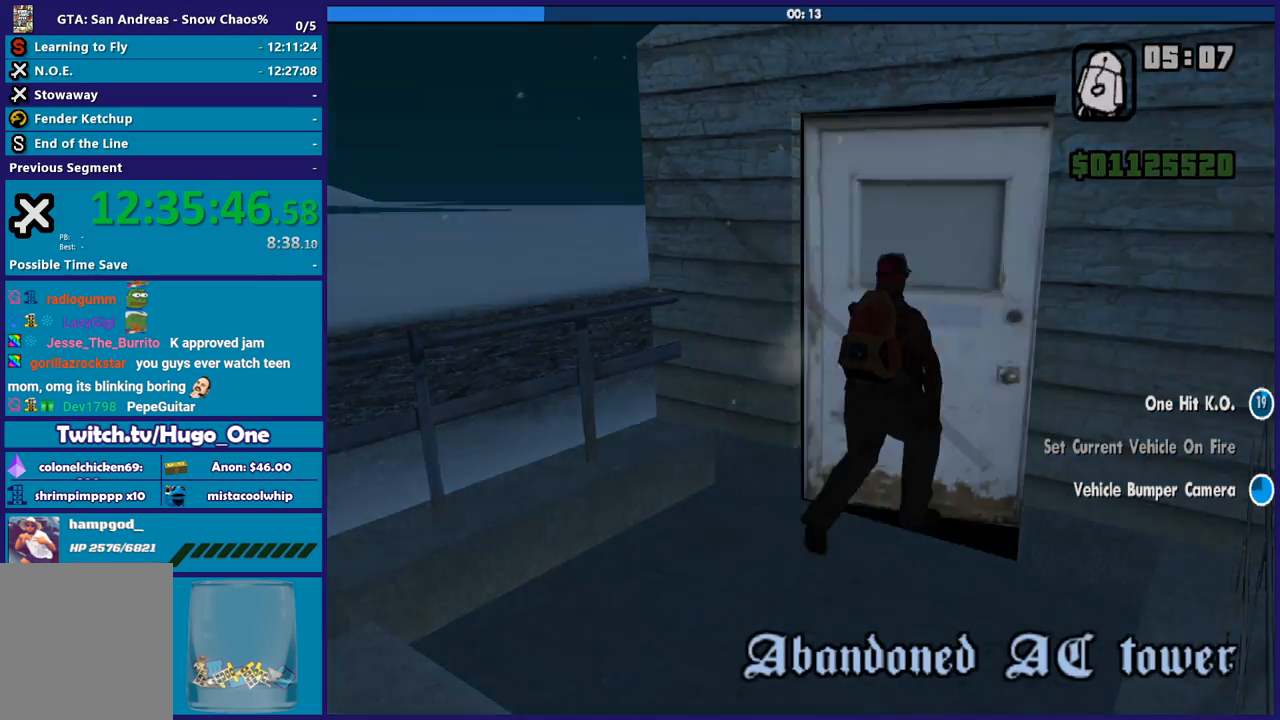
{"buttons": ["A"], "left_stick": "up", "right_stick": "center", "events": [[33, "A", "up"], [133, "A", "down"], [233, "A", "up"], [333, "A", "down"], [433, "A", "up"], [500, "A", "down"]]}
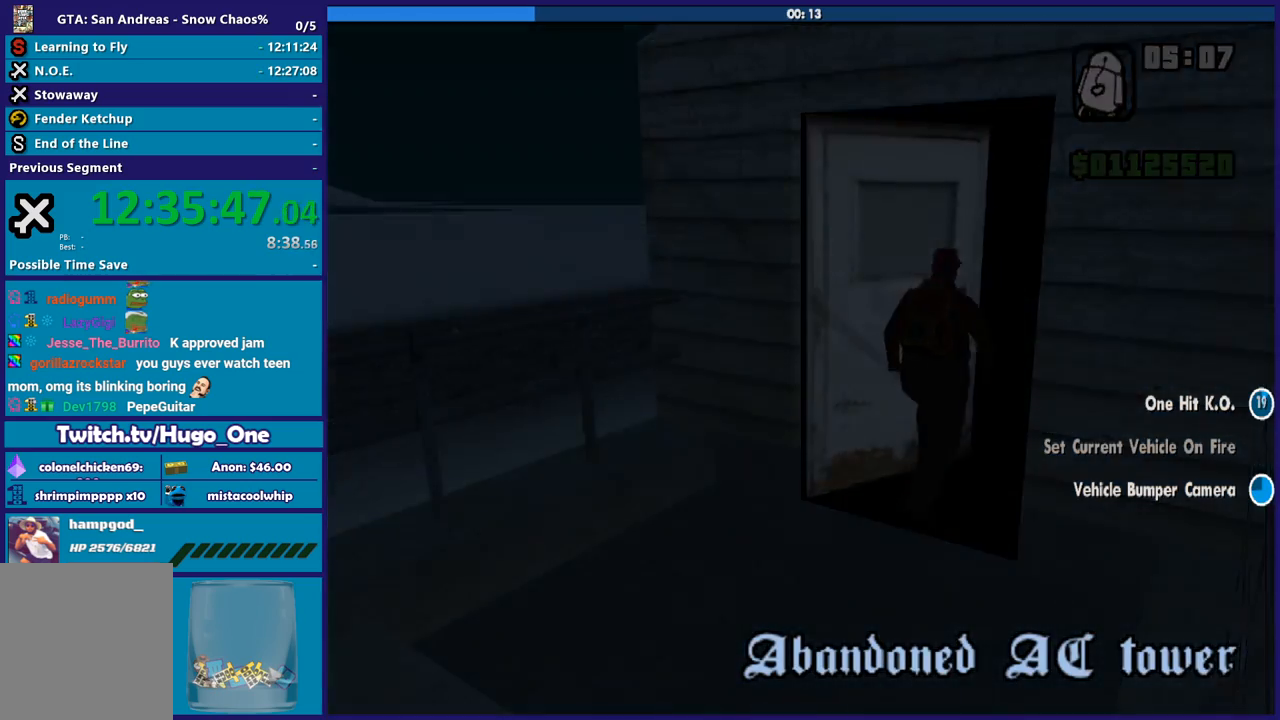
{"buttons": ["A"], "left_stick": "up", "right_stick": "center", "events": [[134, "A", "up"], [234, "A", "down"], [334, "A", "up"], [434, "A", "down"]]}
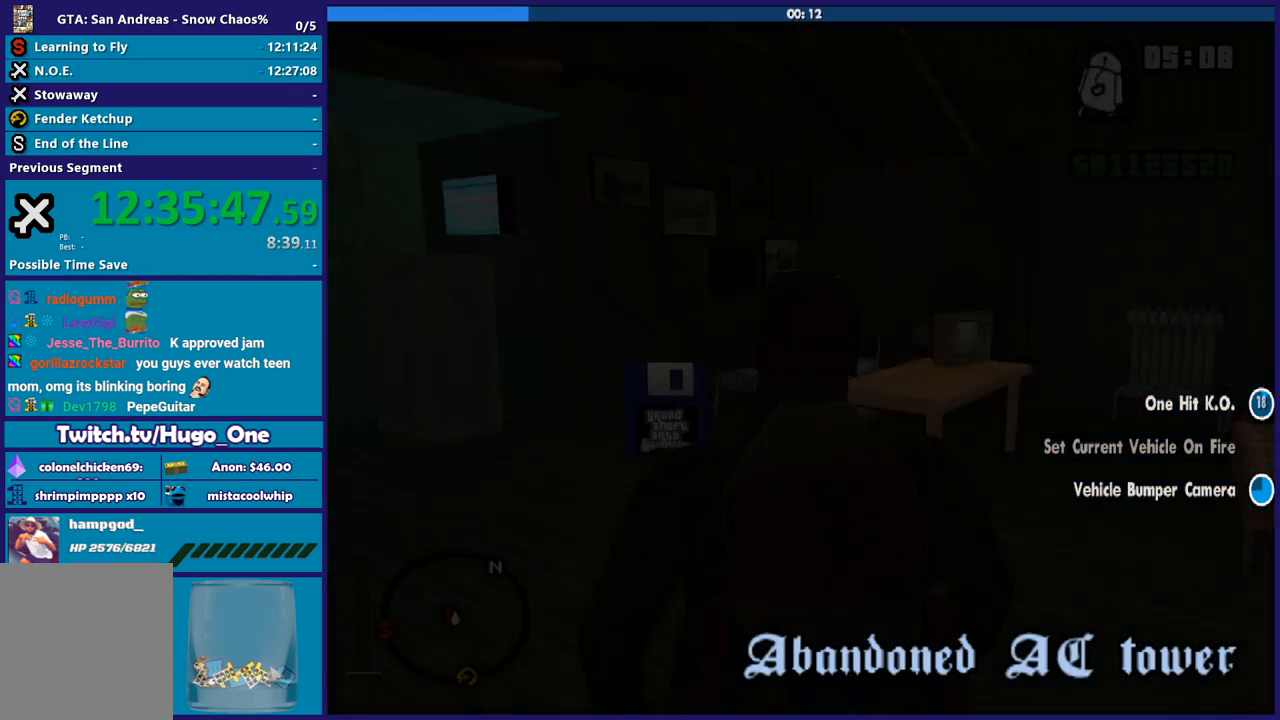
{"buttons": [], "left_stick": "up", "right_stick": "down", "events": [[33, "A", "up"], [133, "A", "down"], [200, "A", "up"], [233, "left_stick", "up-left"], [467, "right_stick", "down"], [500, "left_stick", "up"]]}
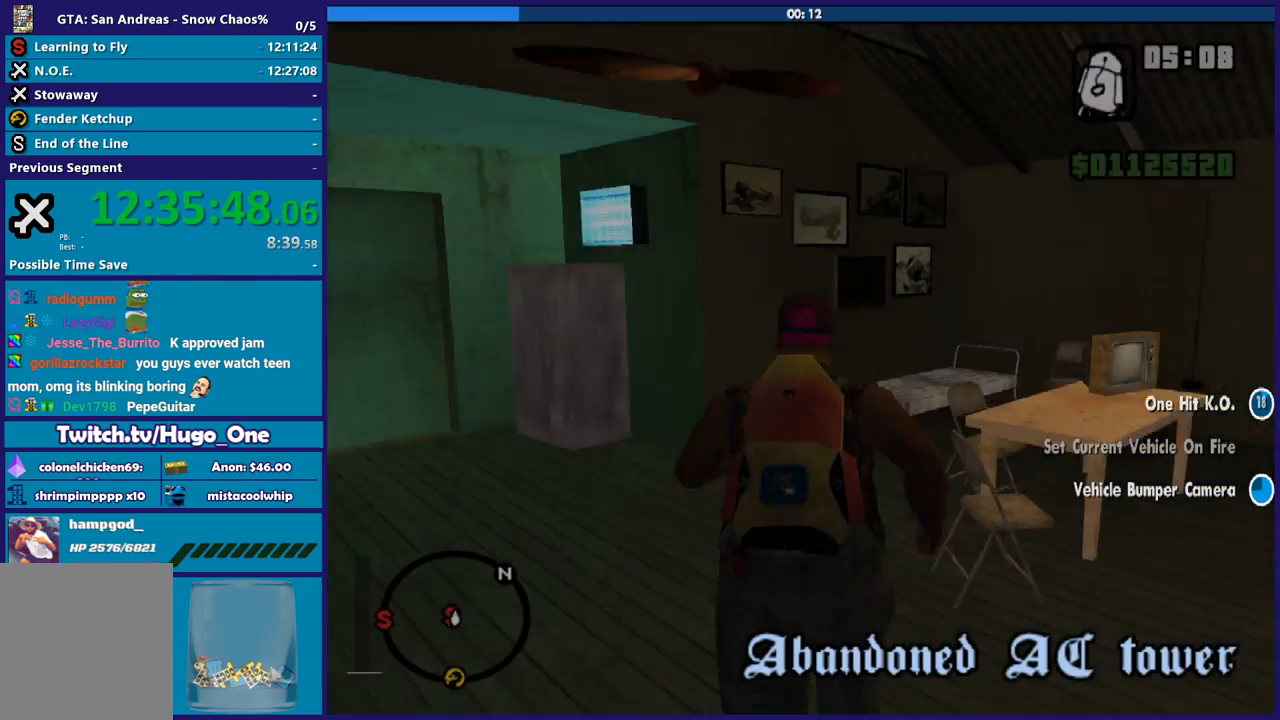
{"buttons": [], "left_stick": "up", "right_stick": "center", "events": [[167, "right_stick", "center"]]}
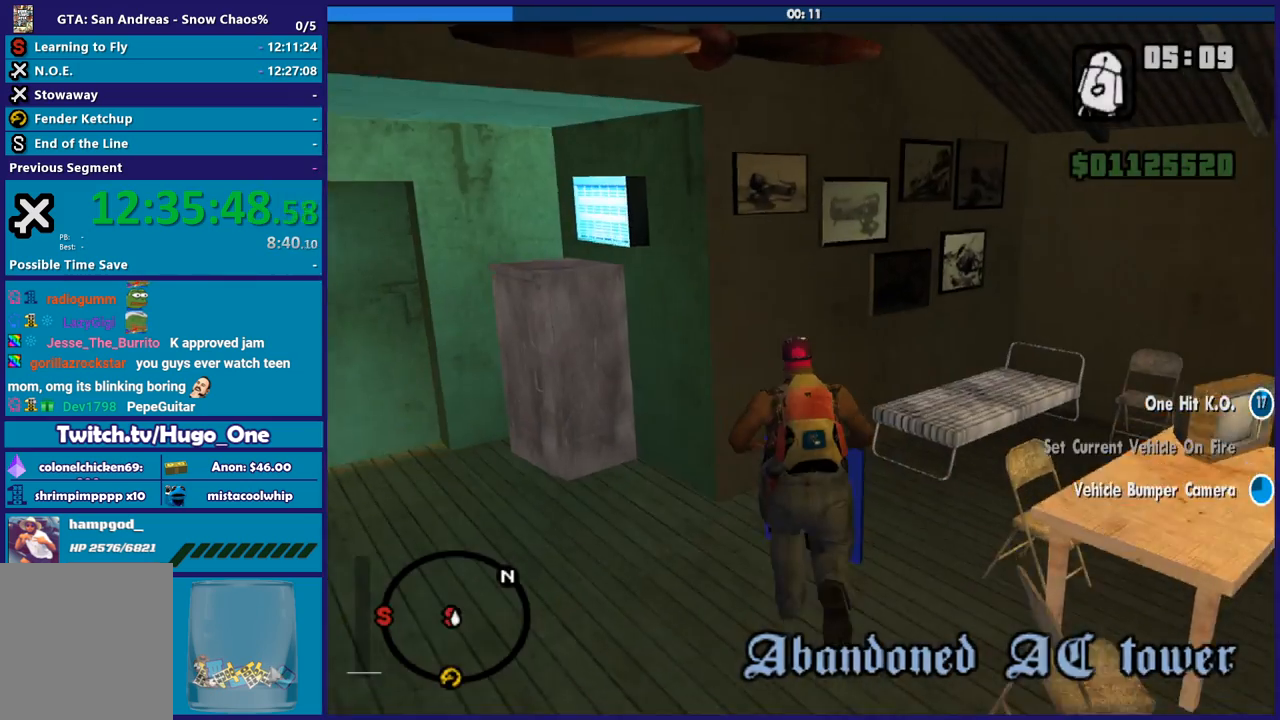
{"buttons": [], "left_stick": "center", "right_stick": "center", "events": [[66, "left_stick", "center"]]}
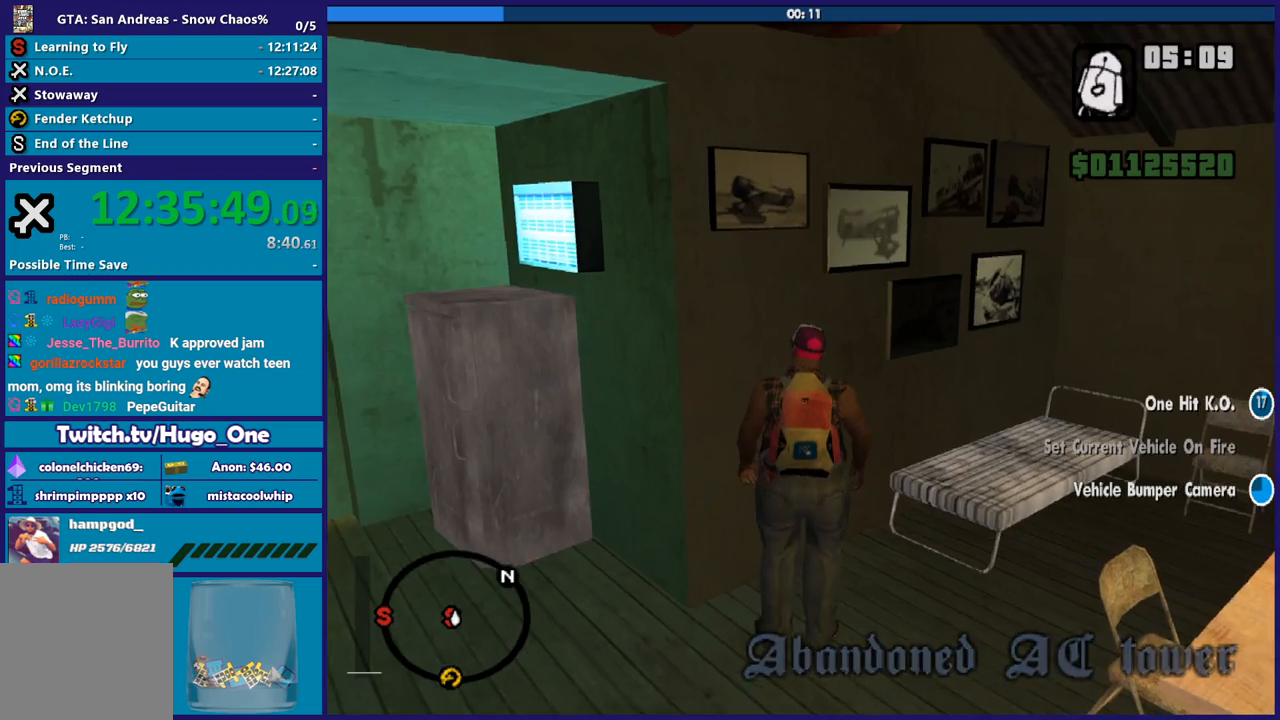
{"buttons": [], "left_stick": "center", "right_stick": "center", "events": []}
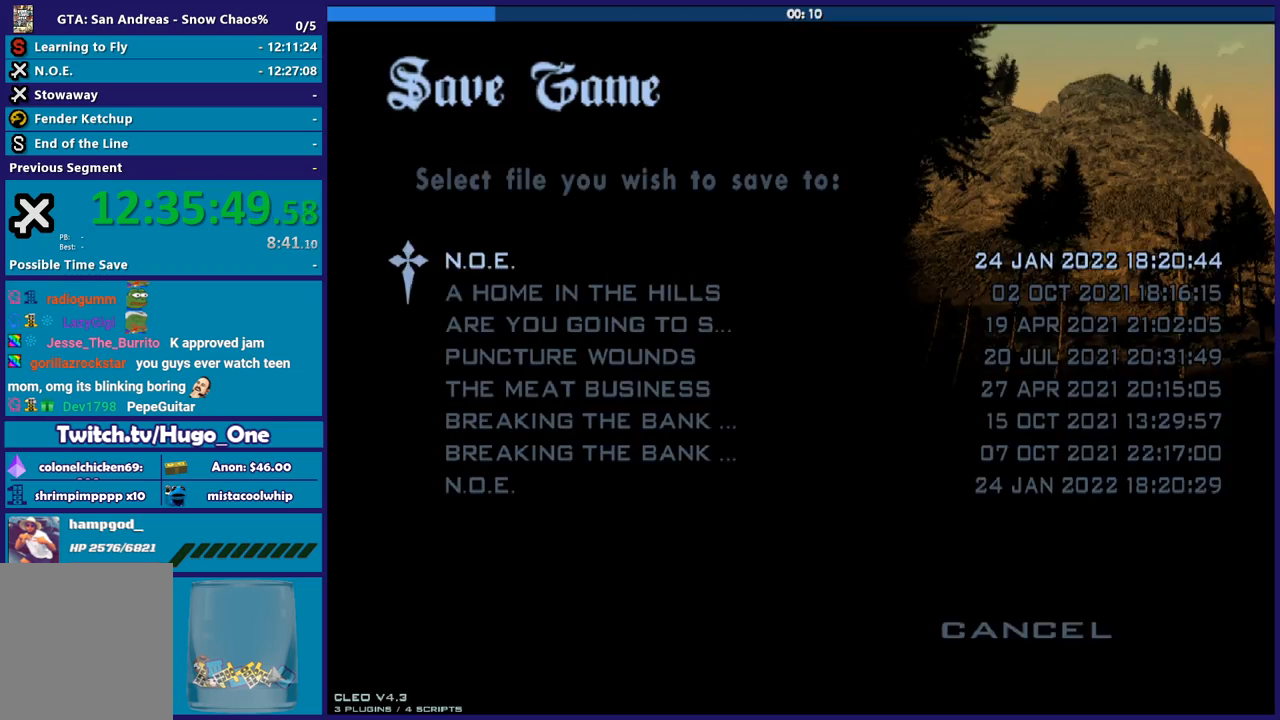
{"buttons": ["B"], "left_stick": "center", "right_stick": "center", "events": [[66, "B", "down"], [167, "B", "up"], [200, "DPAD_UP", "down"], [300, "DPAD_UP", "up"], [333, "B", "down"], [433, "B", "up"], [500, "B", "down"]]}
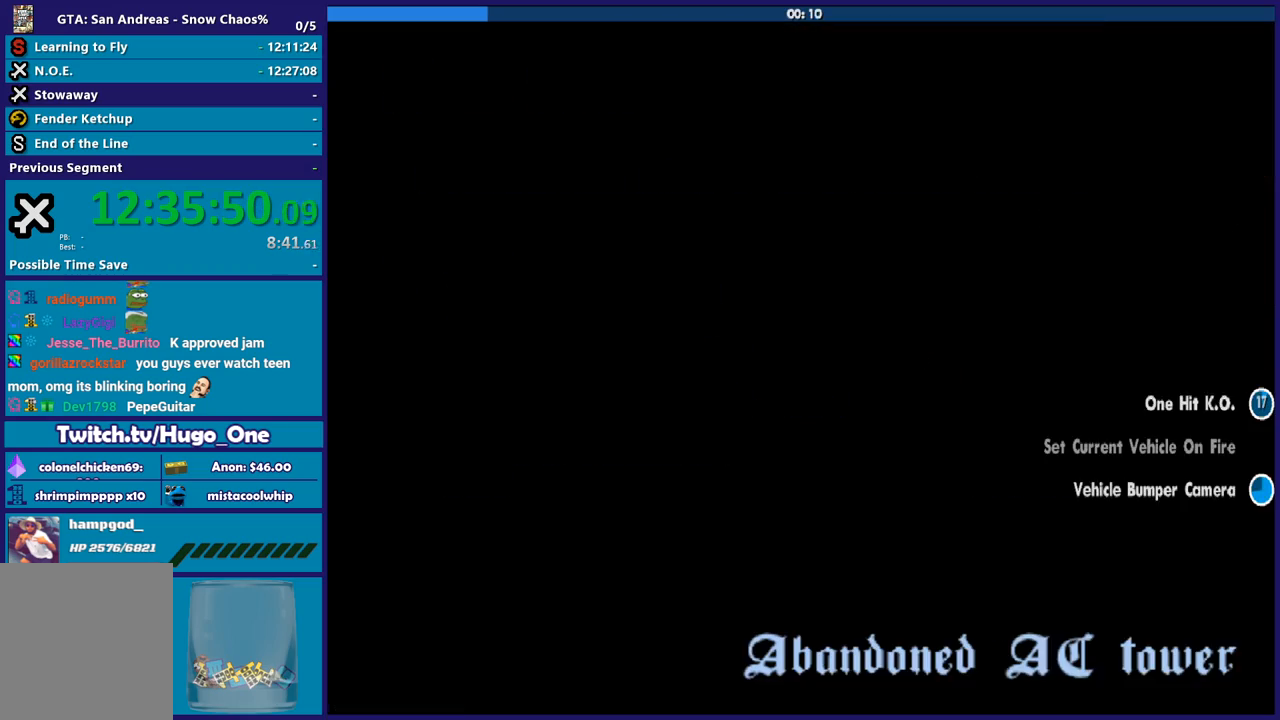
{"buttons": [], "left_stick": "center", "right_stick": "center", "events": [[134, "B", "up"]]}
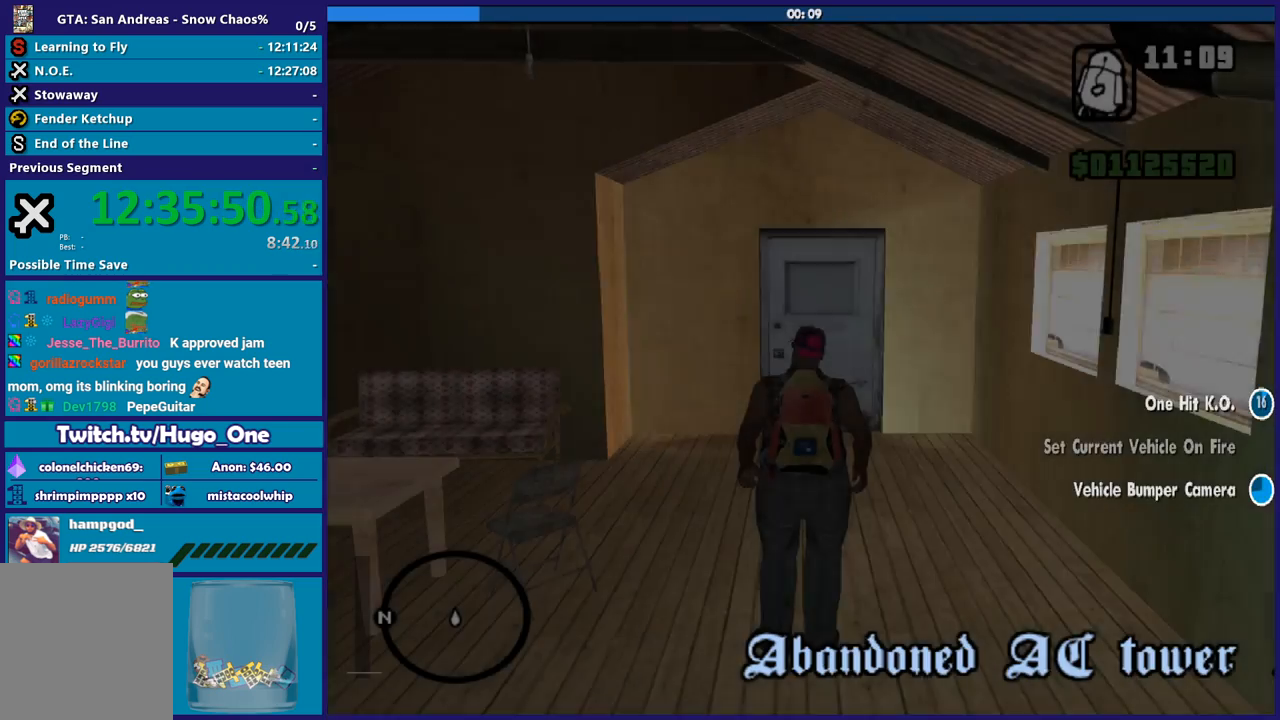
{"buttons": [], "left_stick": "center", "right_stick": "left", "events": [[467, "right_stick", "left"]]}
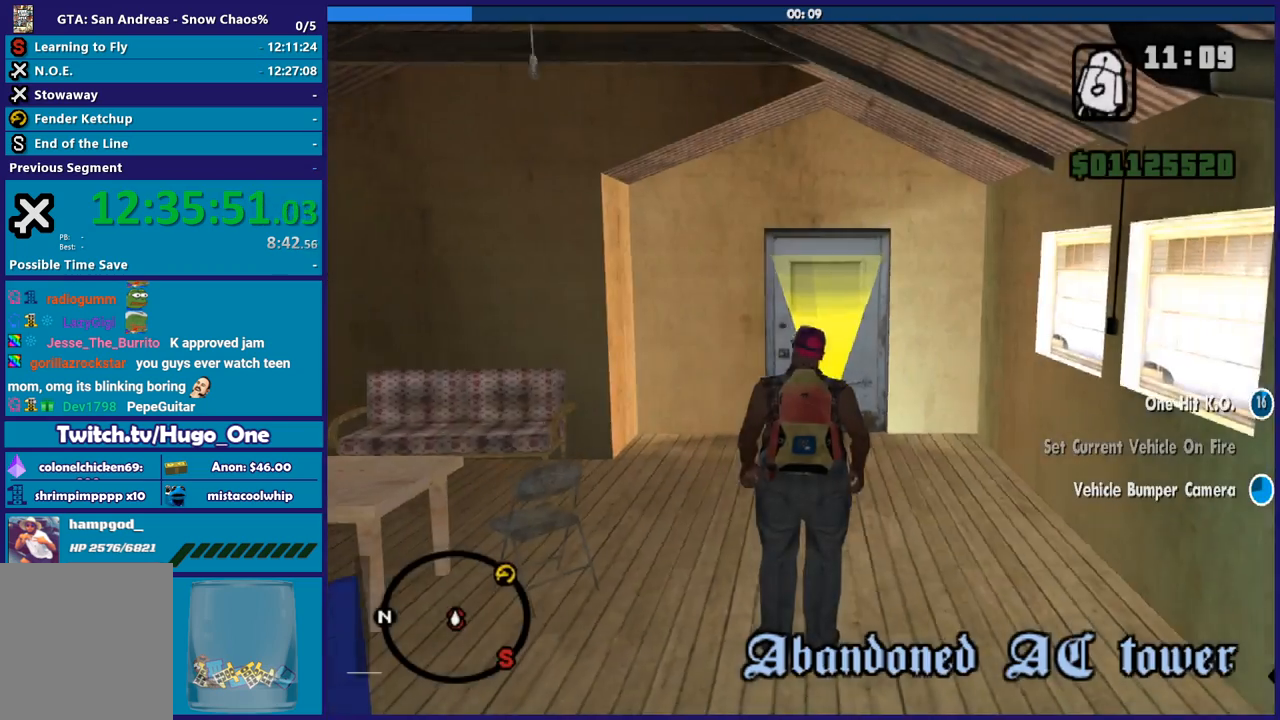
{"buttons": [], "left_stick": "center", "right_stick": "left"}